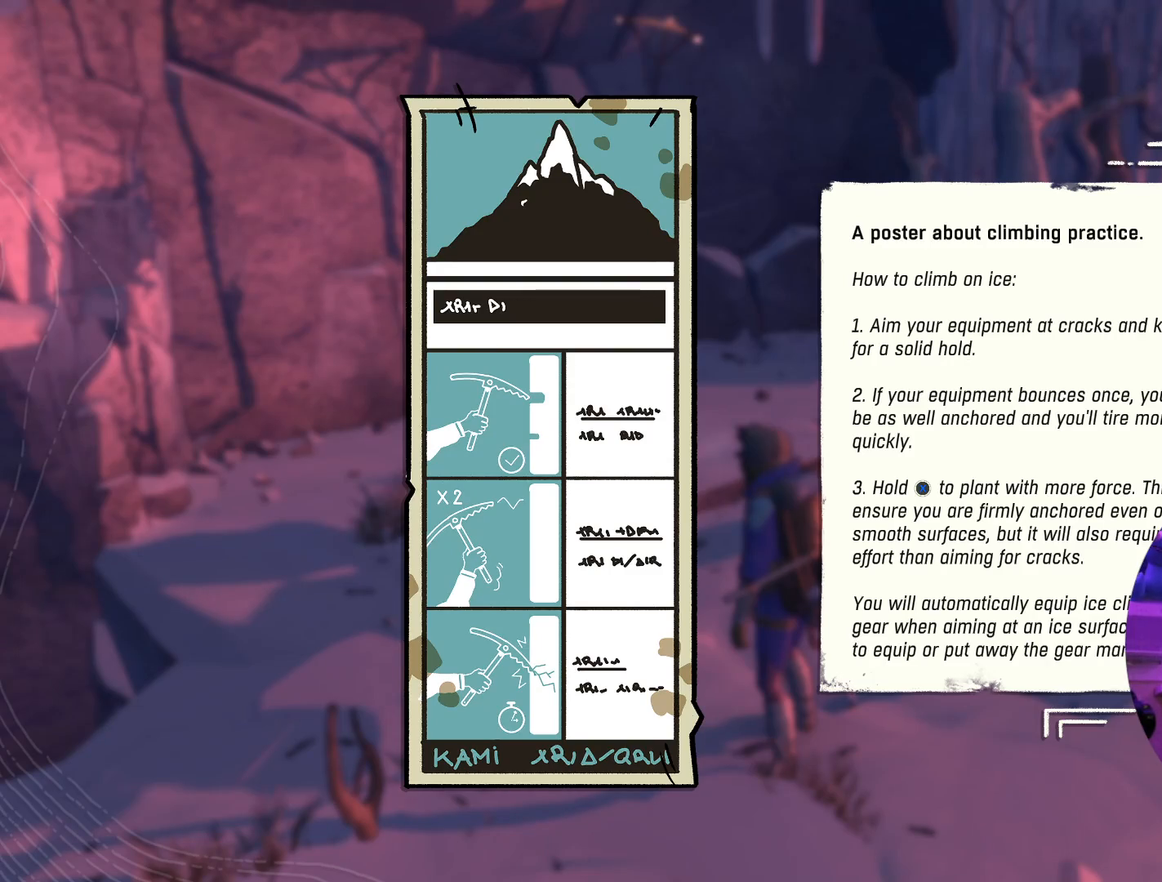
Gameplay with a controller (Xbox layout); each line is a JSON object with the inputs held at the frame after it. "events" lists button and stick changes between this image and that frame as [ms after this image, input, new state], when the widget could be followed in between.
{"buttons": [], "left_stick": "center", "right_stick": "left", "events": [[67, "right_stick", "left"]]}
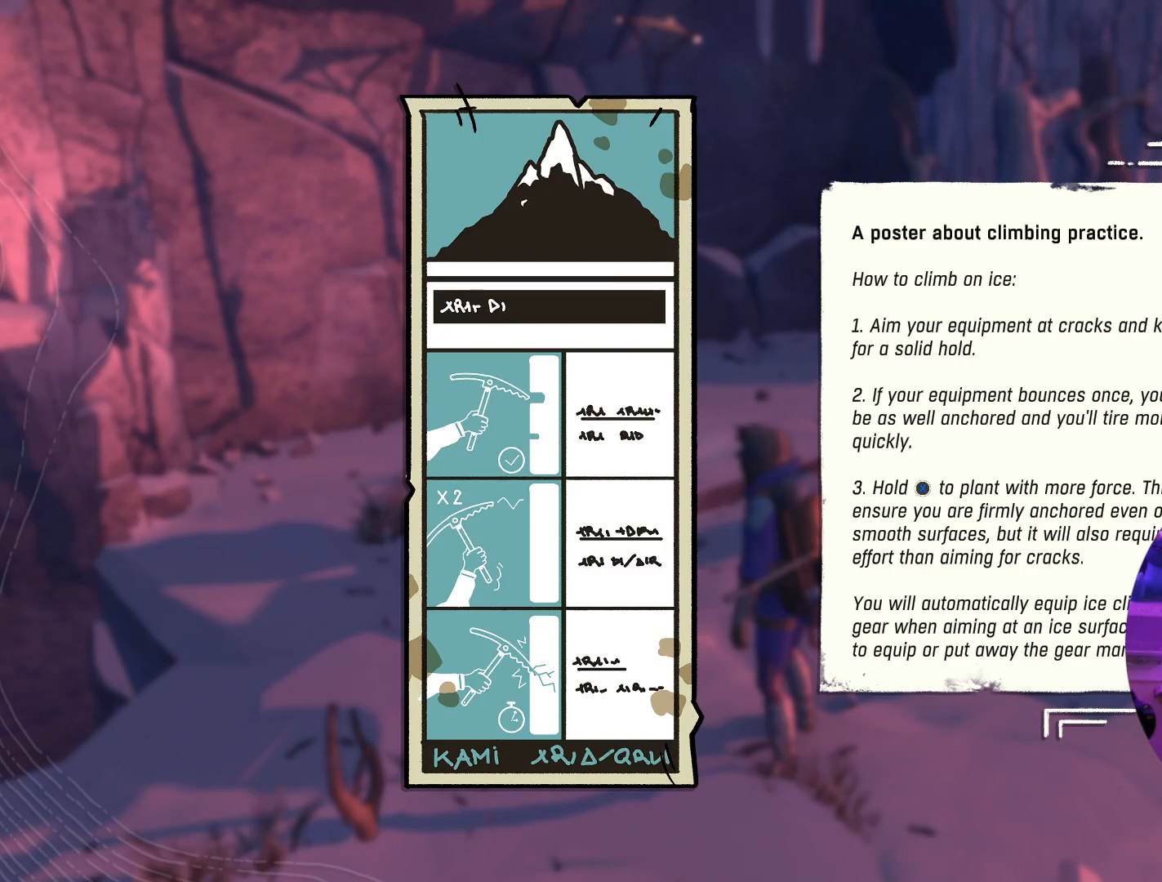
{"buttons": [], "left_stick": "center", "right_stick": "center", "events": [[50, "right_stick", "center"]]}
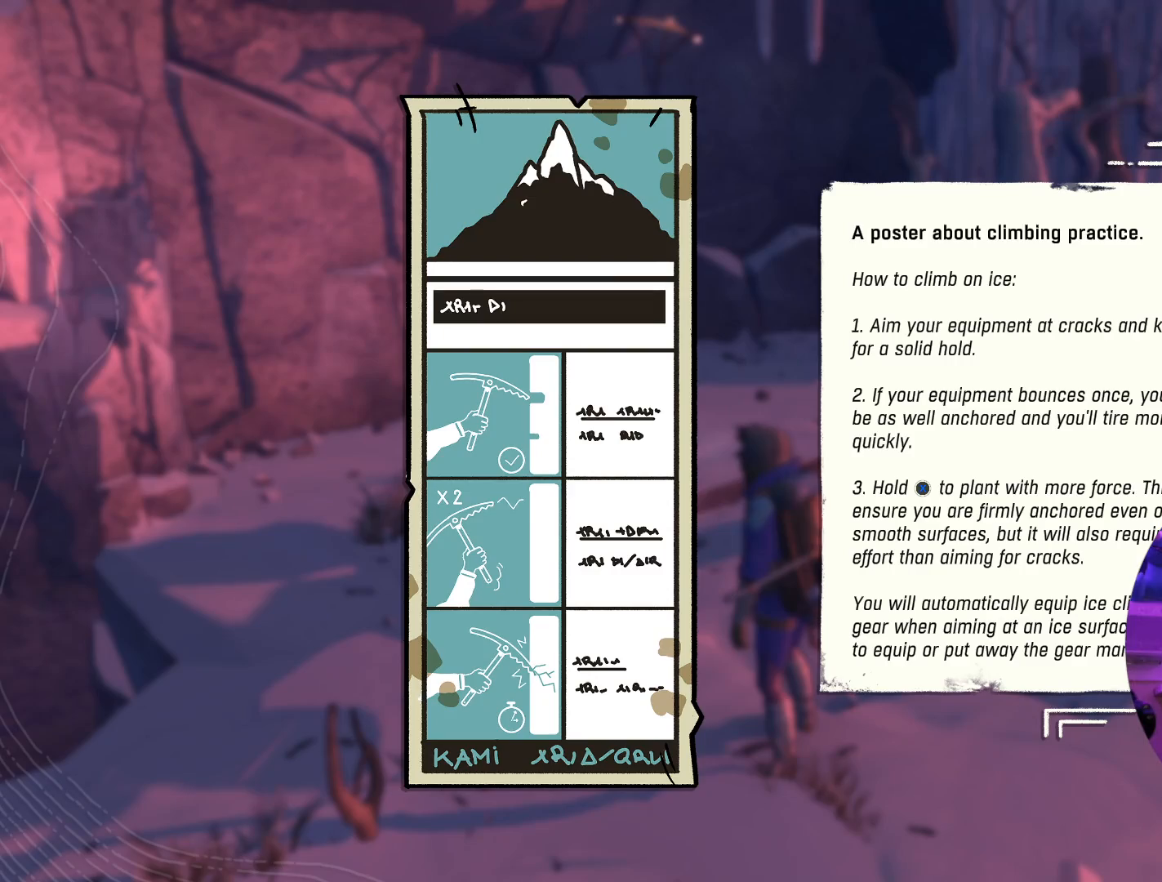
{"buttons": [], "left_stick": "center", "right_stick": "center", "events": []}
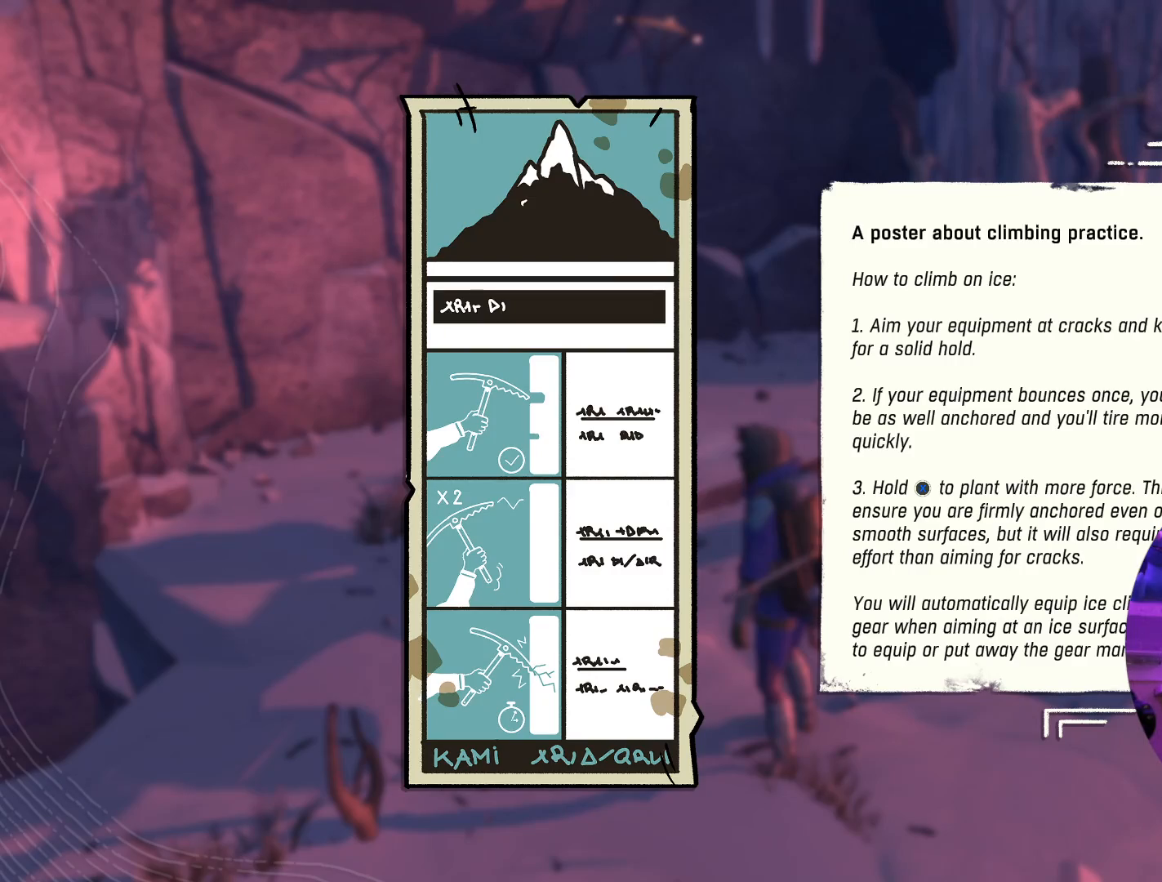
{"buttons": [], "left_stick": "center", "right_stick": "center", "events": [[333, "B", "down"], [433, "B", "up"]]}
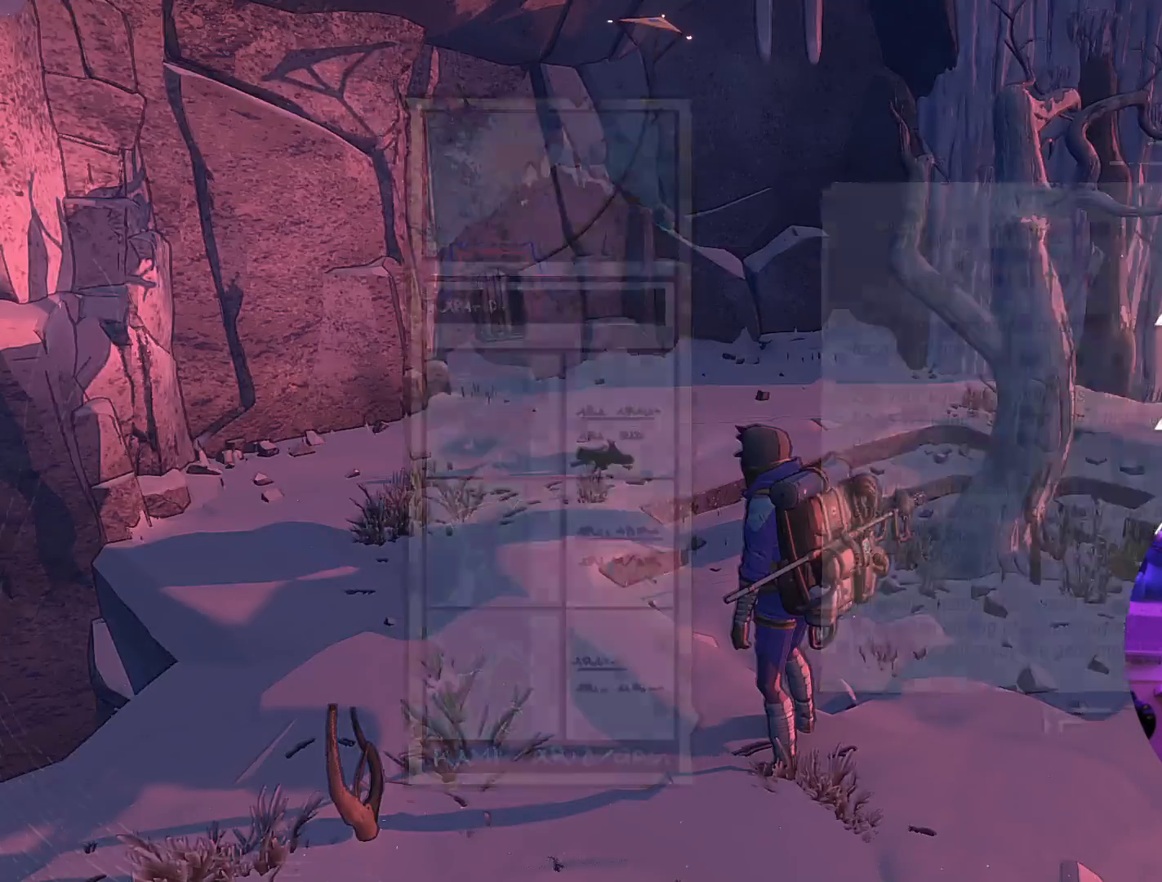
{"buttons": [], "left_stick": "center", "right_stick": "center", "events": []}
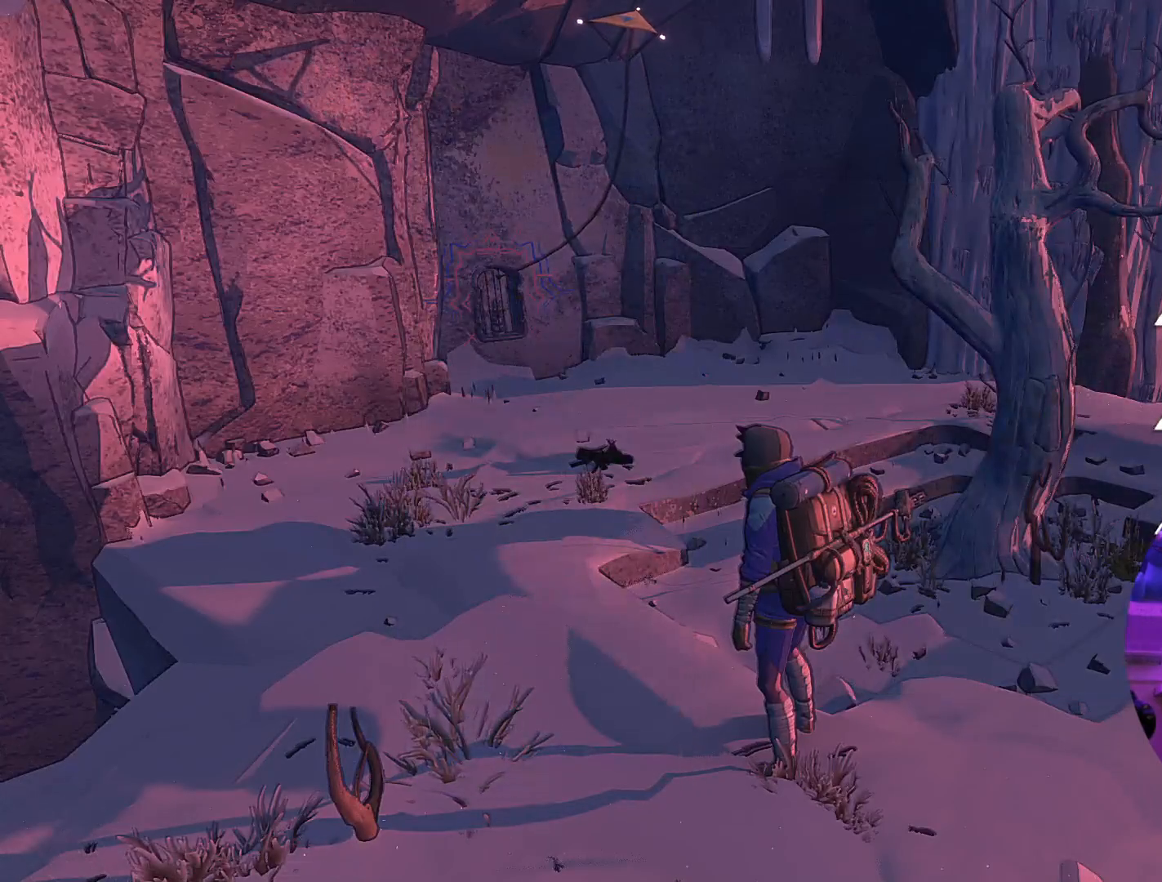
{"buttons": [], "left_stick": "center", "right_stick": "up-left", "events": [[233, "right_stick", "up-left"]]}
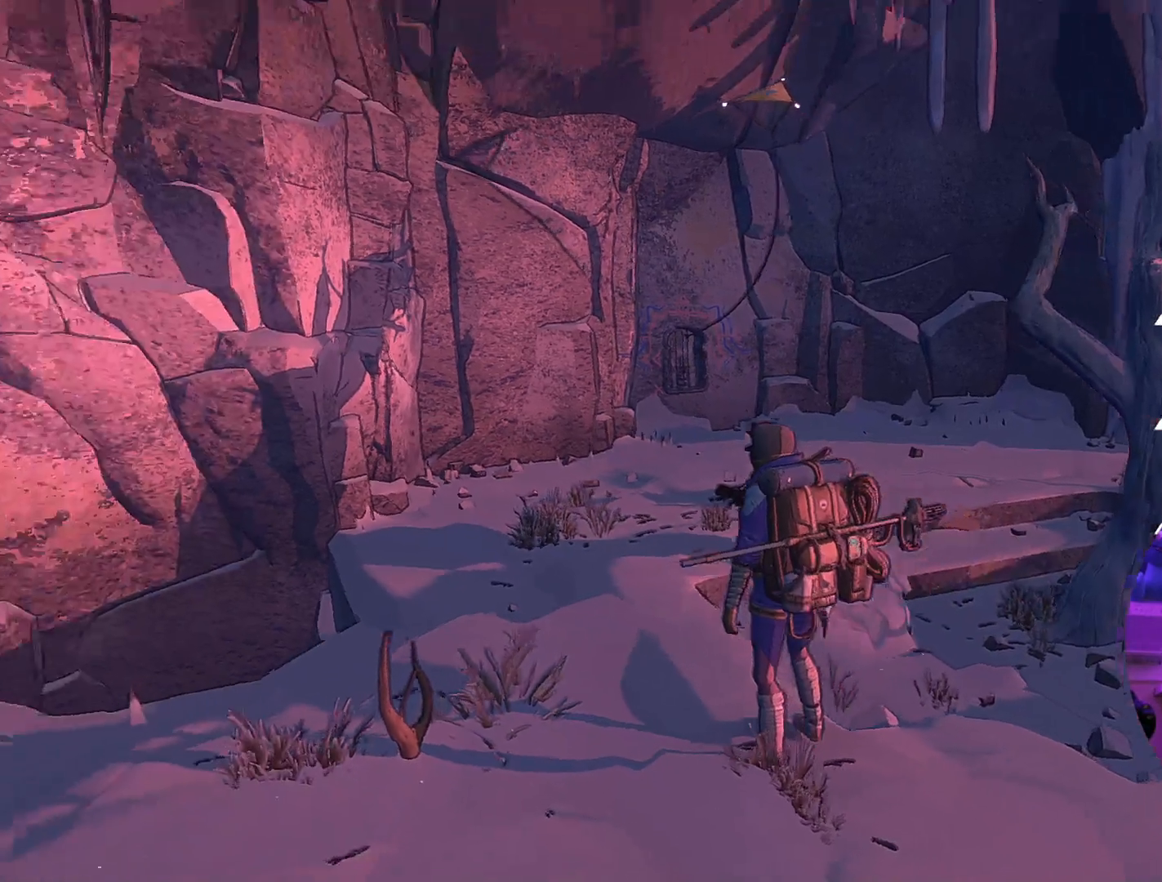
{"buttons": [], "left_stick": "center", "right_stick": "center", "events": [[450, "right_stick", "center"]]}
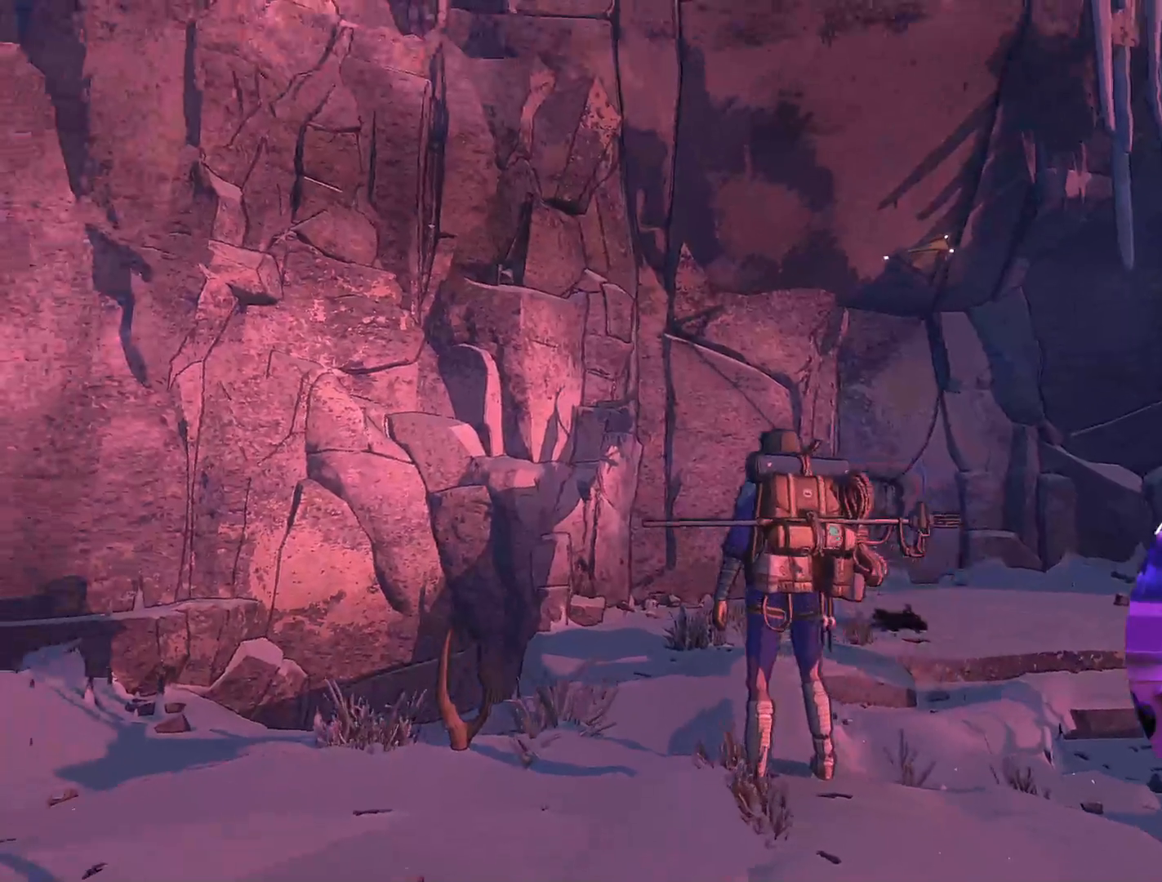
{"buttons": [], "left_stick": "center", "right_stick": "up-right", "events": [[150, "right_stick", "up-right"]]}
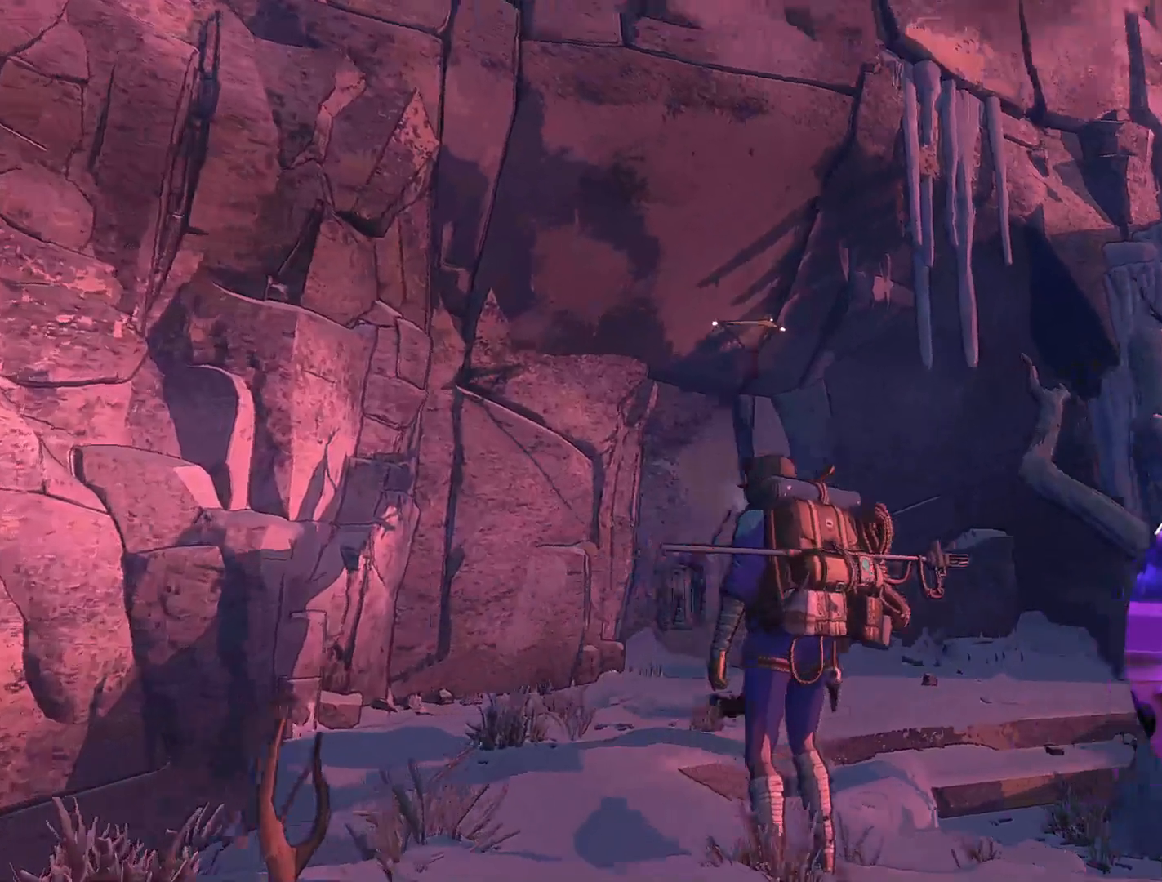
{"buttons": [], "left_stick": "center", "right_stick": "center", "events": [[250, "right_stick", "center"]]}
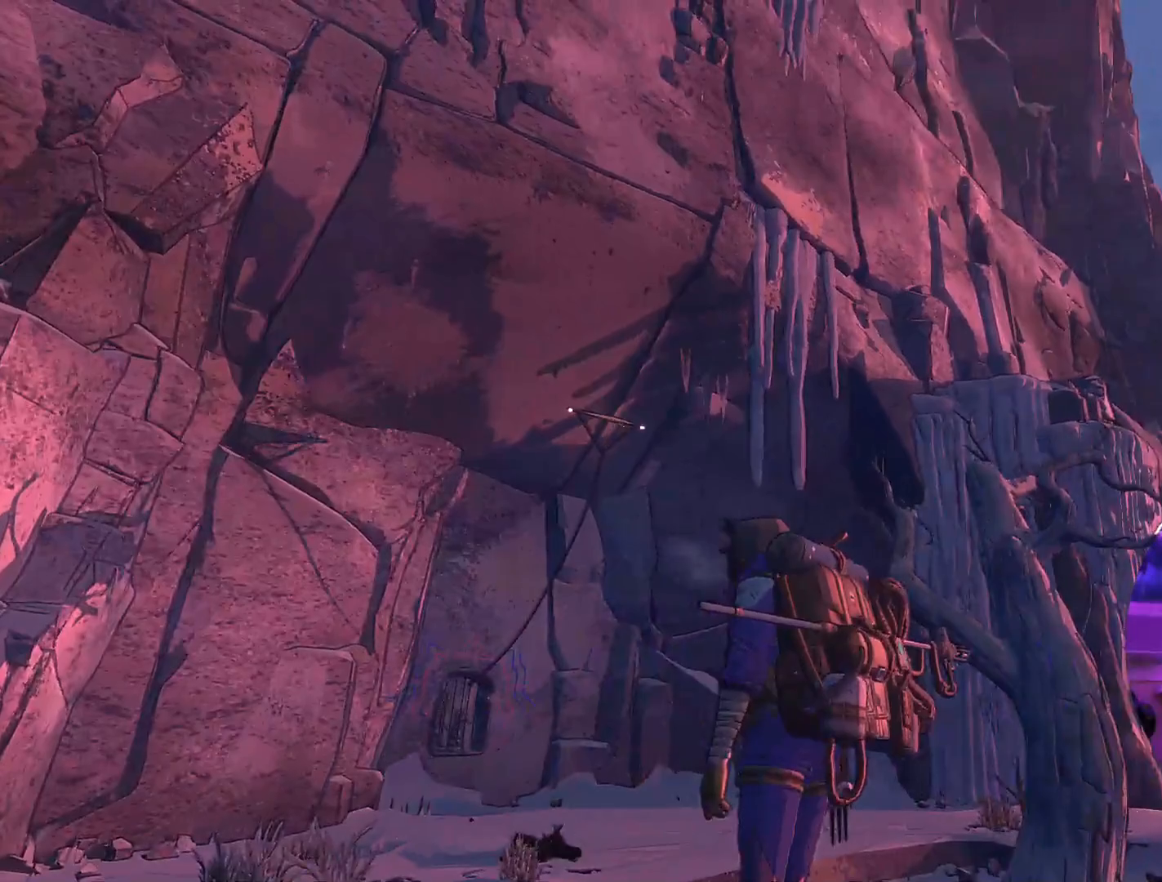
{"buttons": [], "left_stick": "right", "right_stick": "down-left", "events": [[100, "right_stick", "down"], [150, "left_stick", "right"], [150, "right_stick", "down-left"]]}
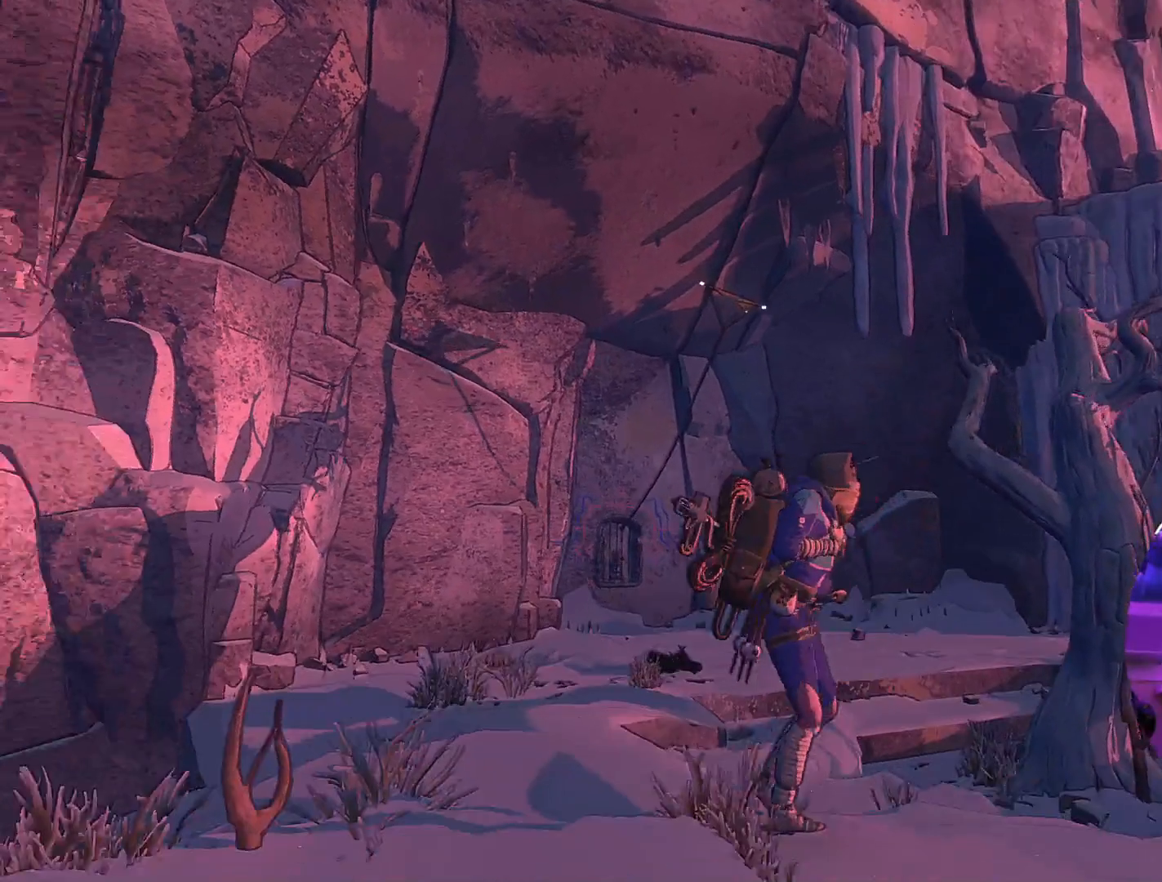
{"buttons": [], "left_stick": "right", "right_stick": "center", "events": [[33, "right_stick", "down"], [250, "right_stick", "center"]]}
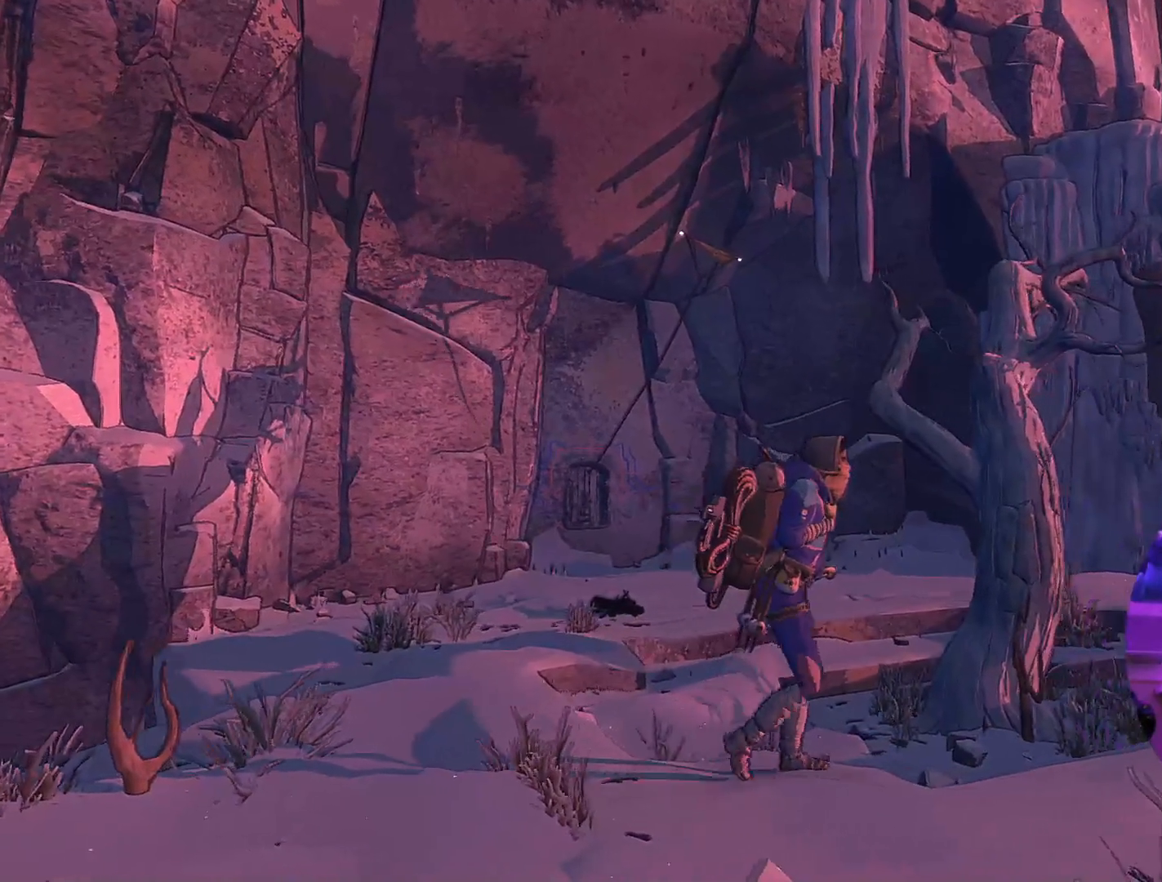
{"buttons": [], "left_stick": "center", "right_stick": "center", "events": [[183, "left_stick", "center"]]}
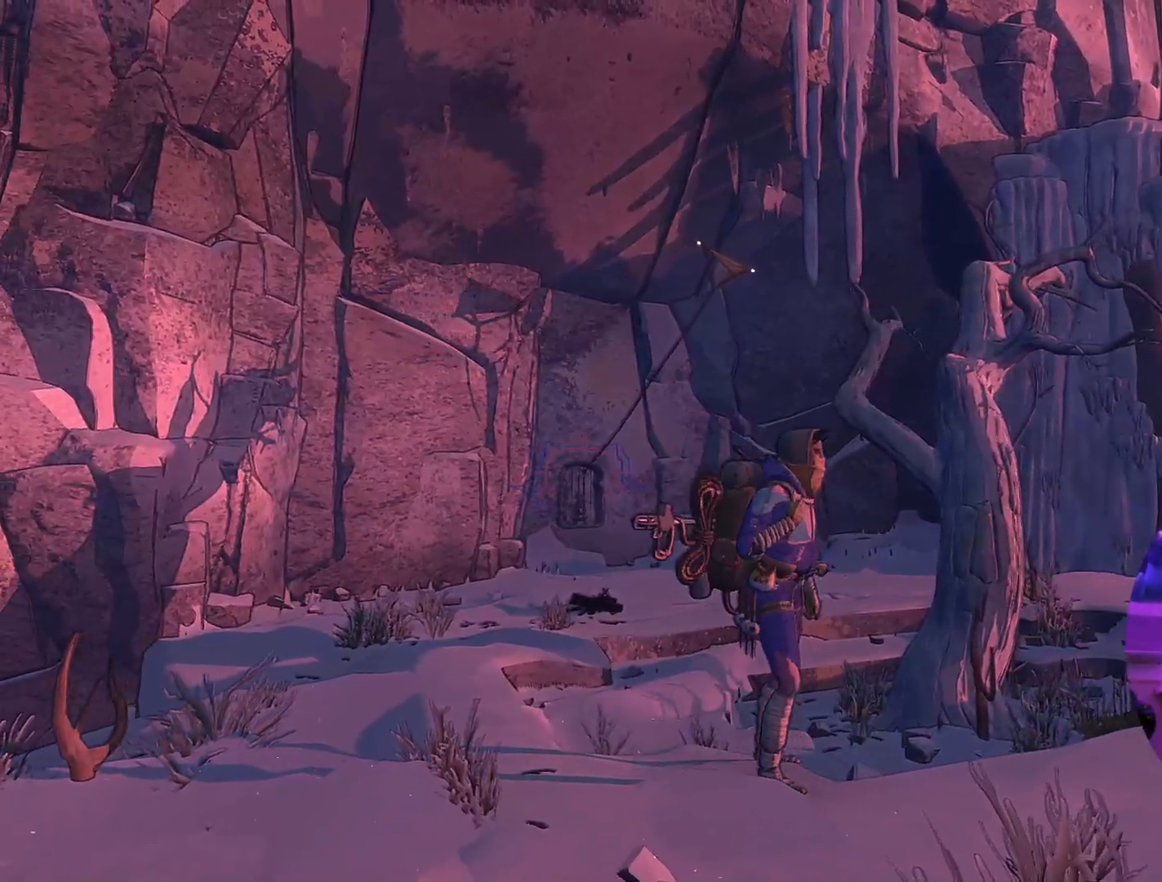
{"buttons": [], "left_stick": "center", "right_stick": "right", "events": [[300, "right_stick", "right"]]}
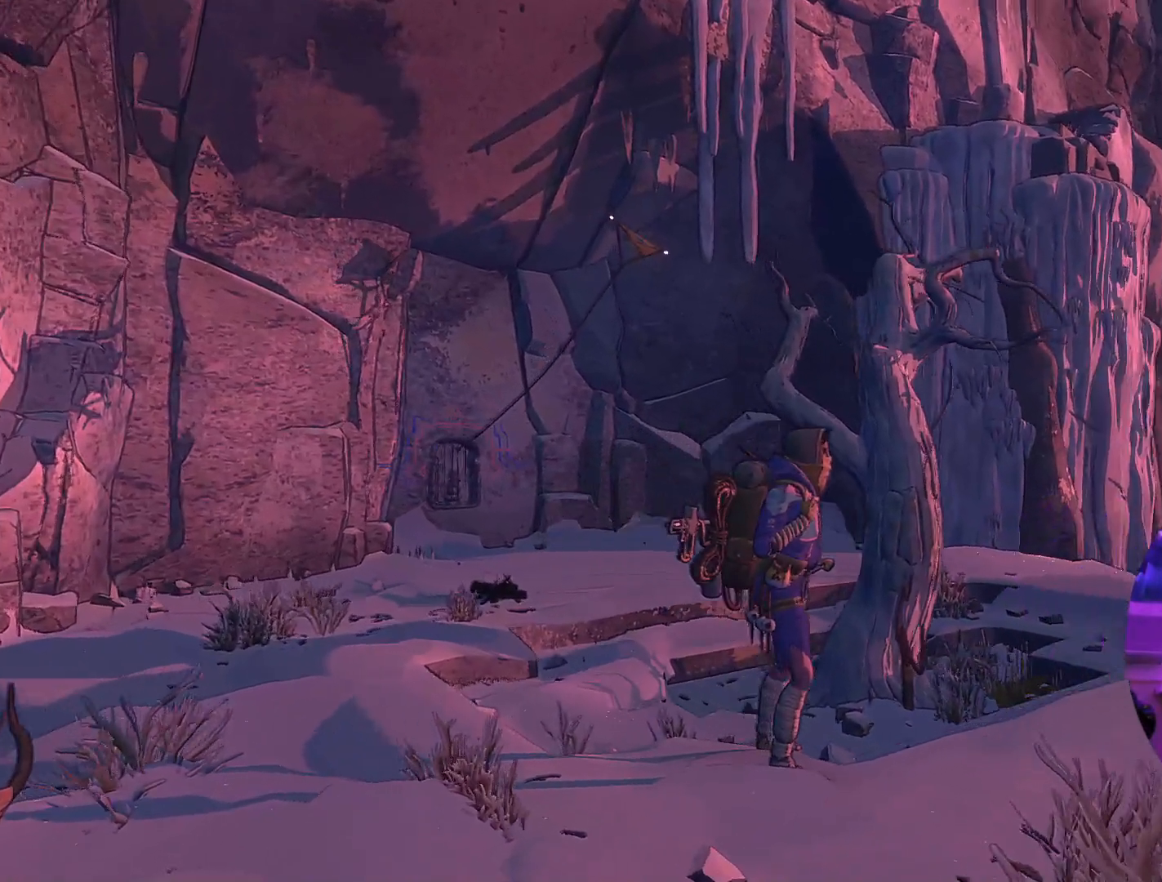
{"buttons": [], "left_stick": "center", "right_stick": "right", "events": []}
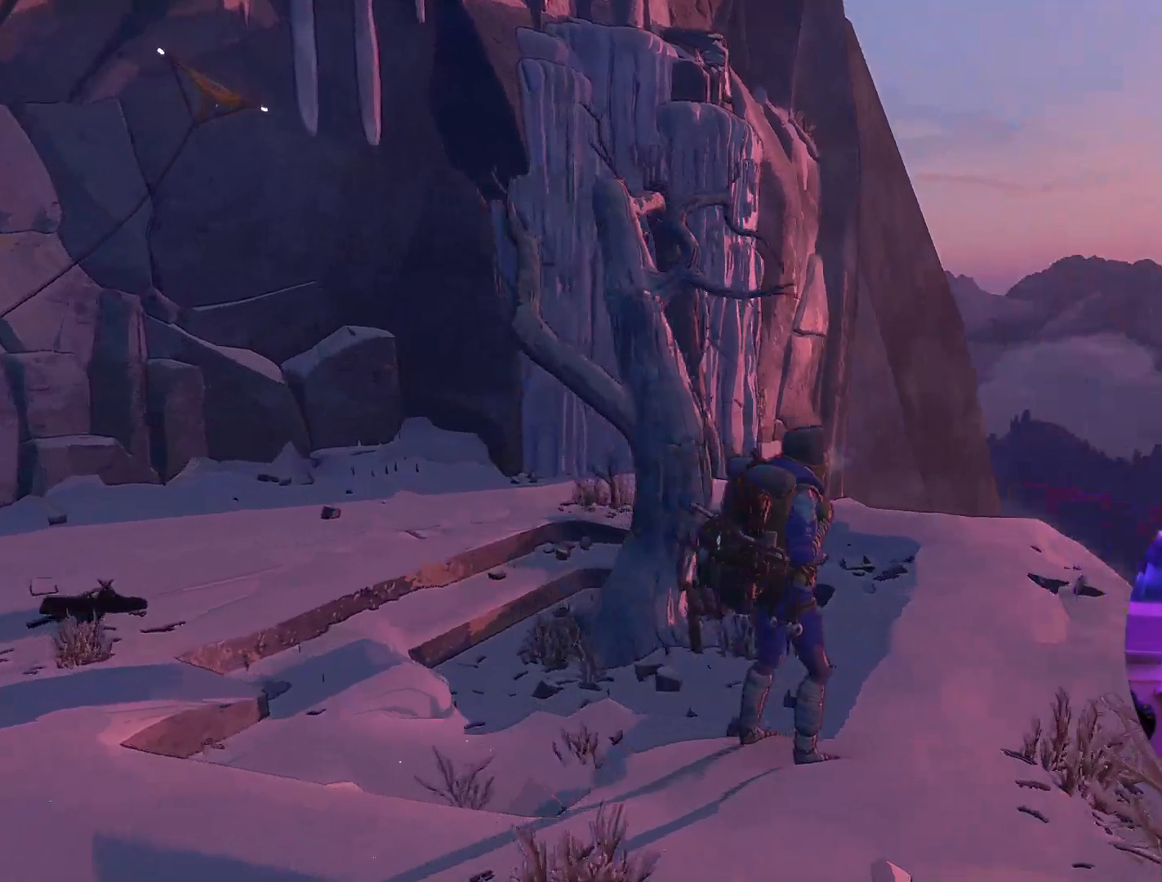
{"buttons": [], "left_stick": "center", "right_stick": "right", "events": []}
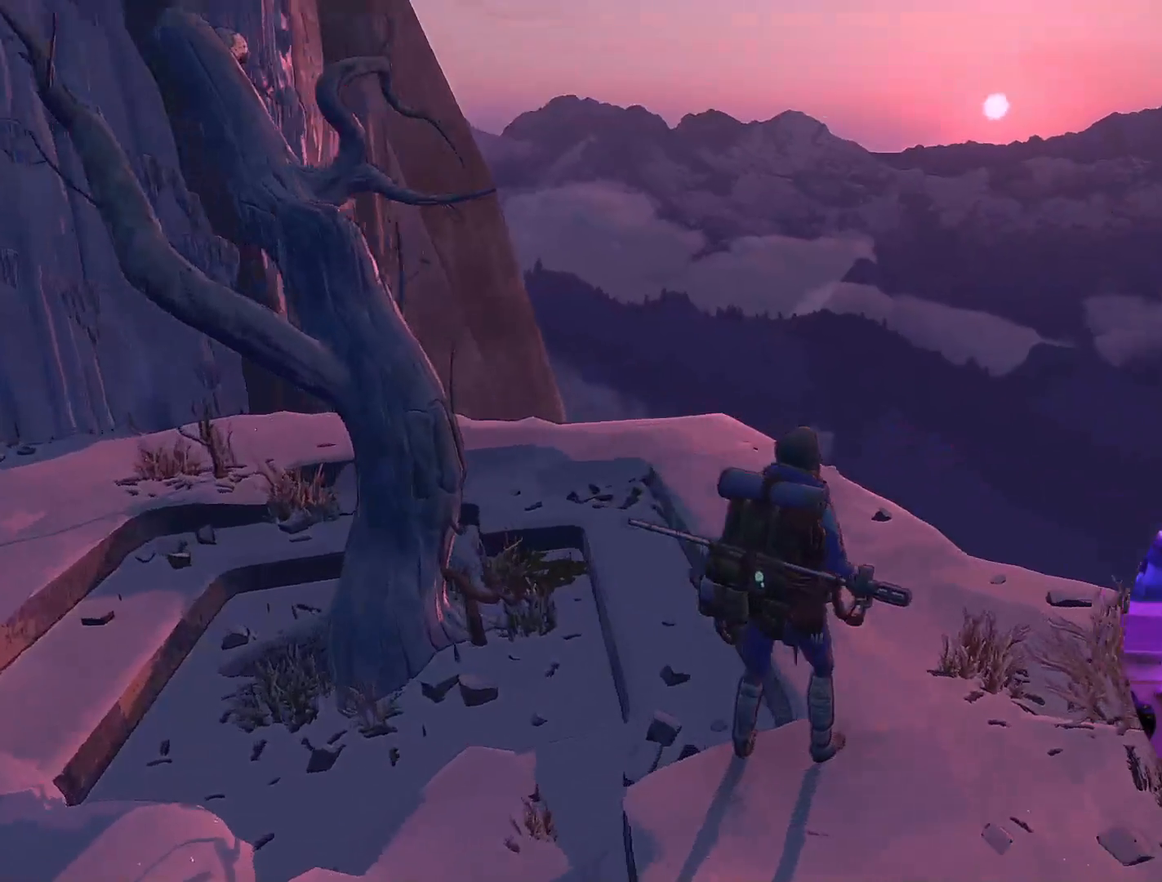
{"buttons": [], "left_stick": "center", "right_stick": "up-right", "events": [[300, "right_stick", "up-right"]]}
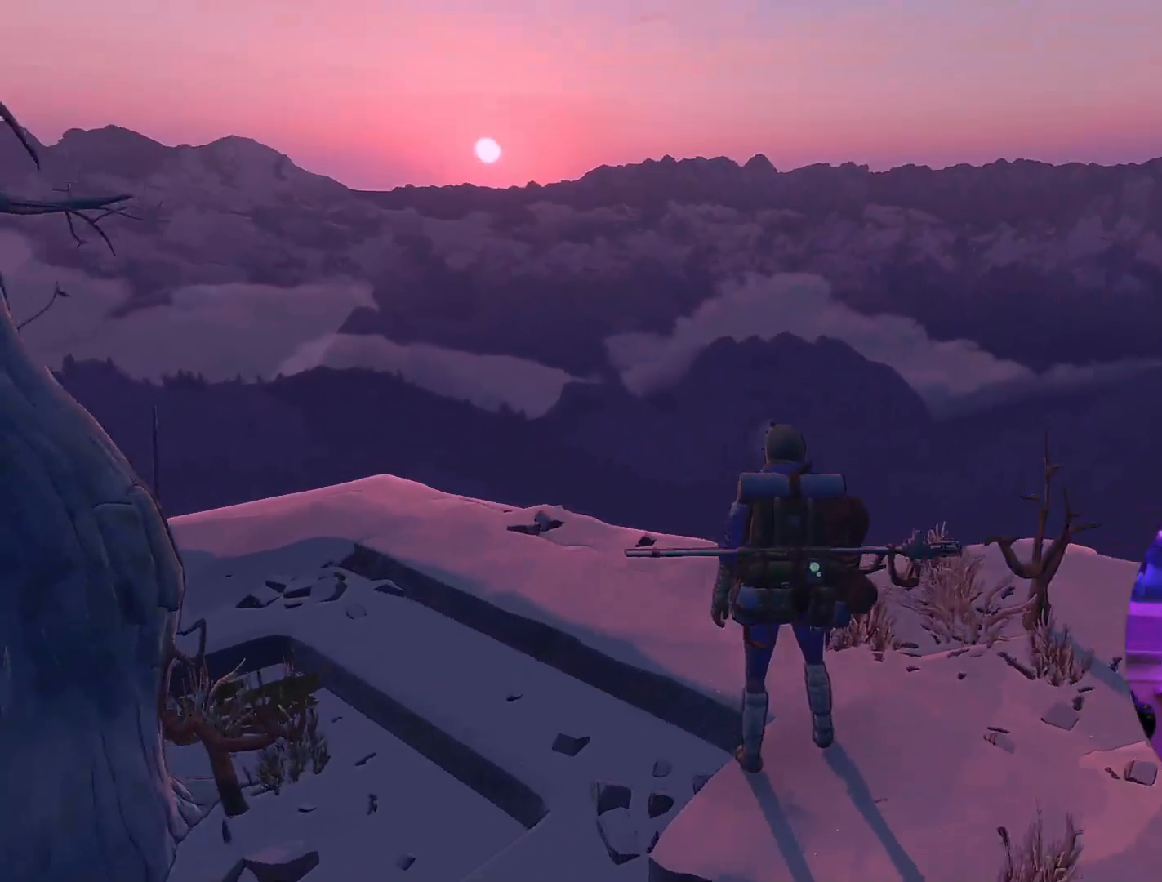
{"buttons": [], "left_stick": "left", "right_stick": "center", "events": [[200, "right_stick", "center"], [350, "left_stick", "left"]]}
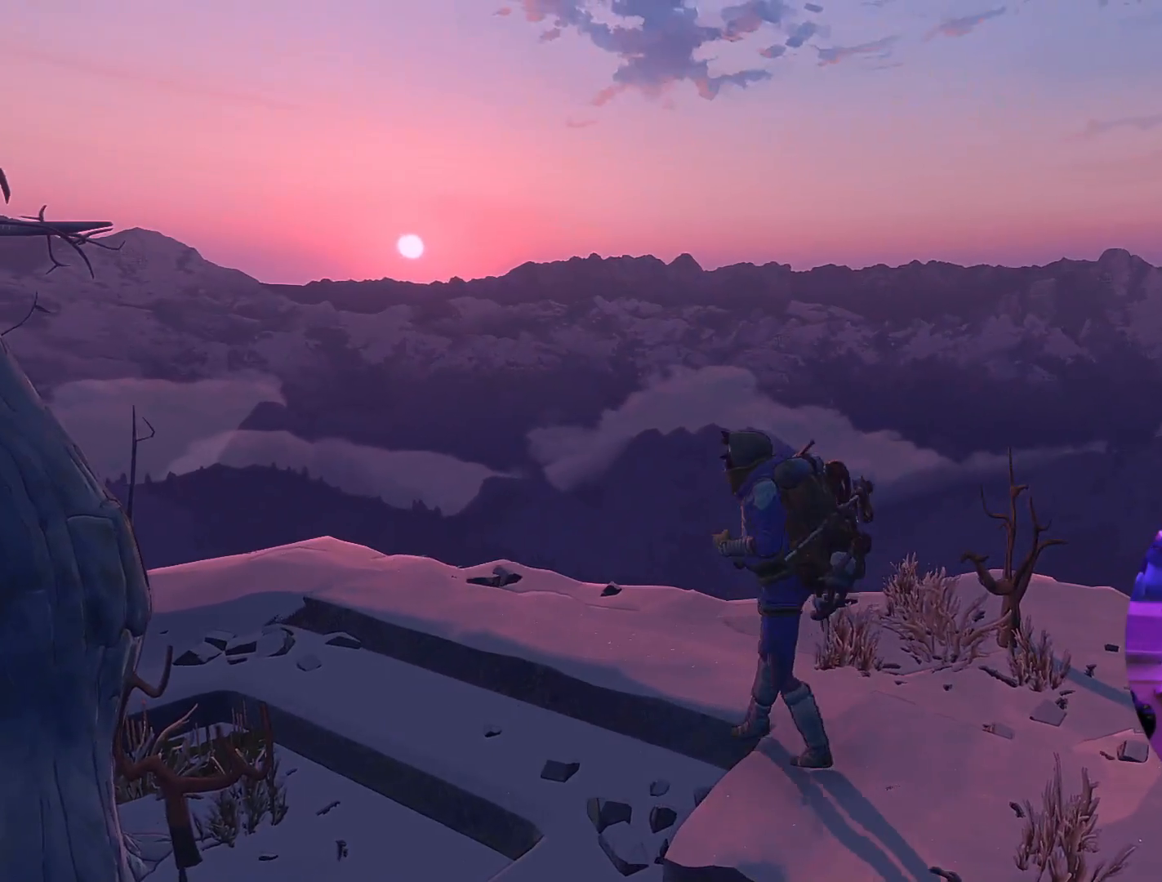
{"buttons": [], "left_stick": "center", "right_stick": "center", "events": [[83, "left_stick", "center"], [383, "DPAD_RIGHT", "down"], [450, "DPAD_RIGHT", "up"]]}
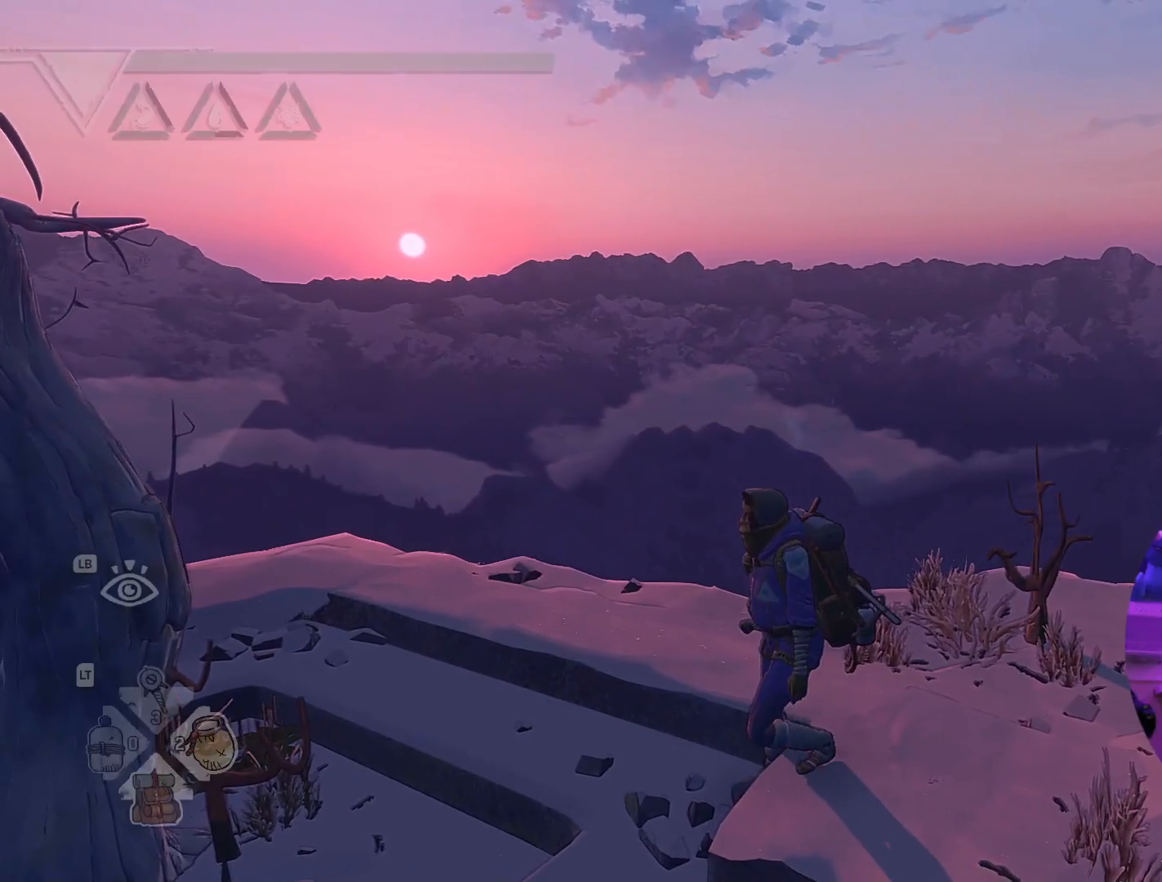
{"buttons": [], "left_stick": "center", "right_stick": "center", "events": []}
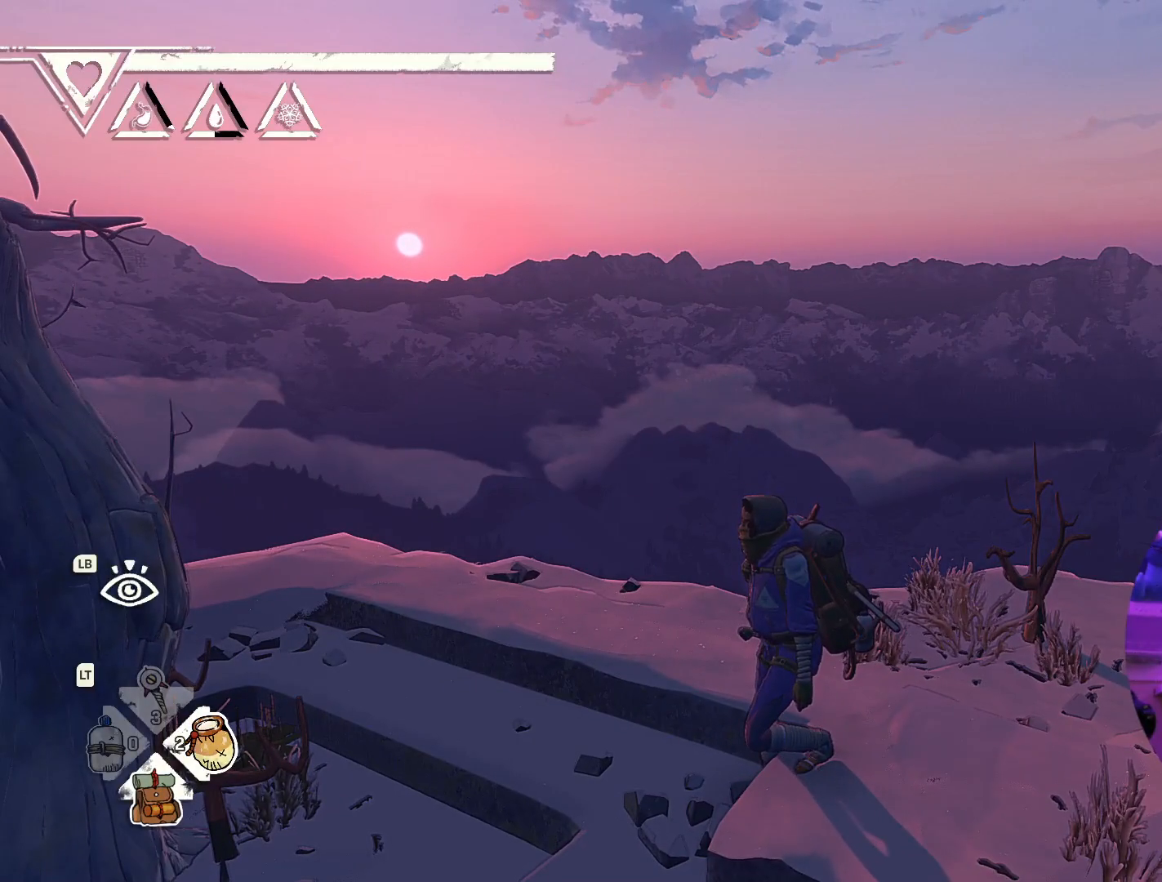
{"buttons": [], "left_stick": "center", "right_stick": "center", "events": []}
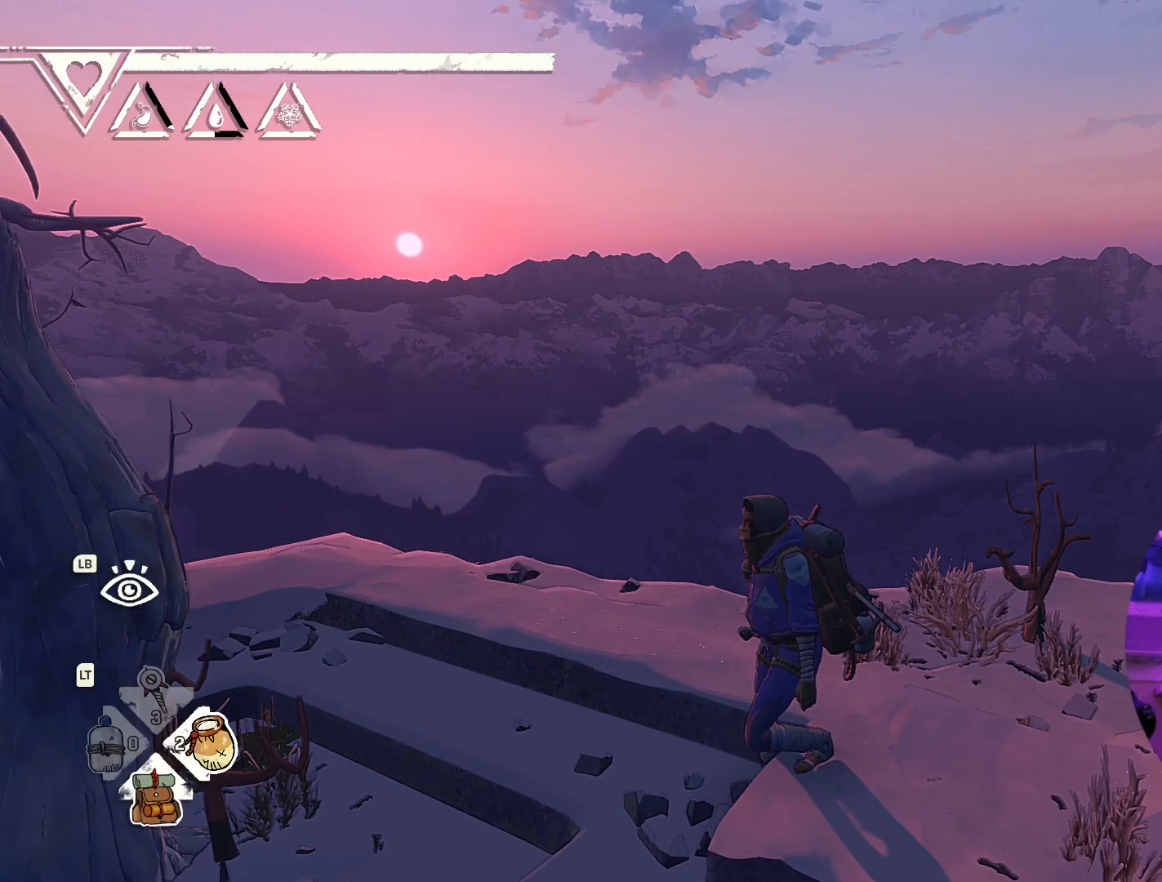
{"buttons": [], "left_stick": "center", "right_stick": "center", "events": []}
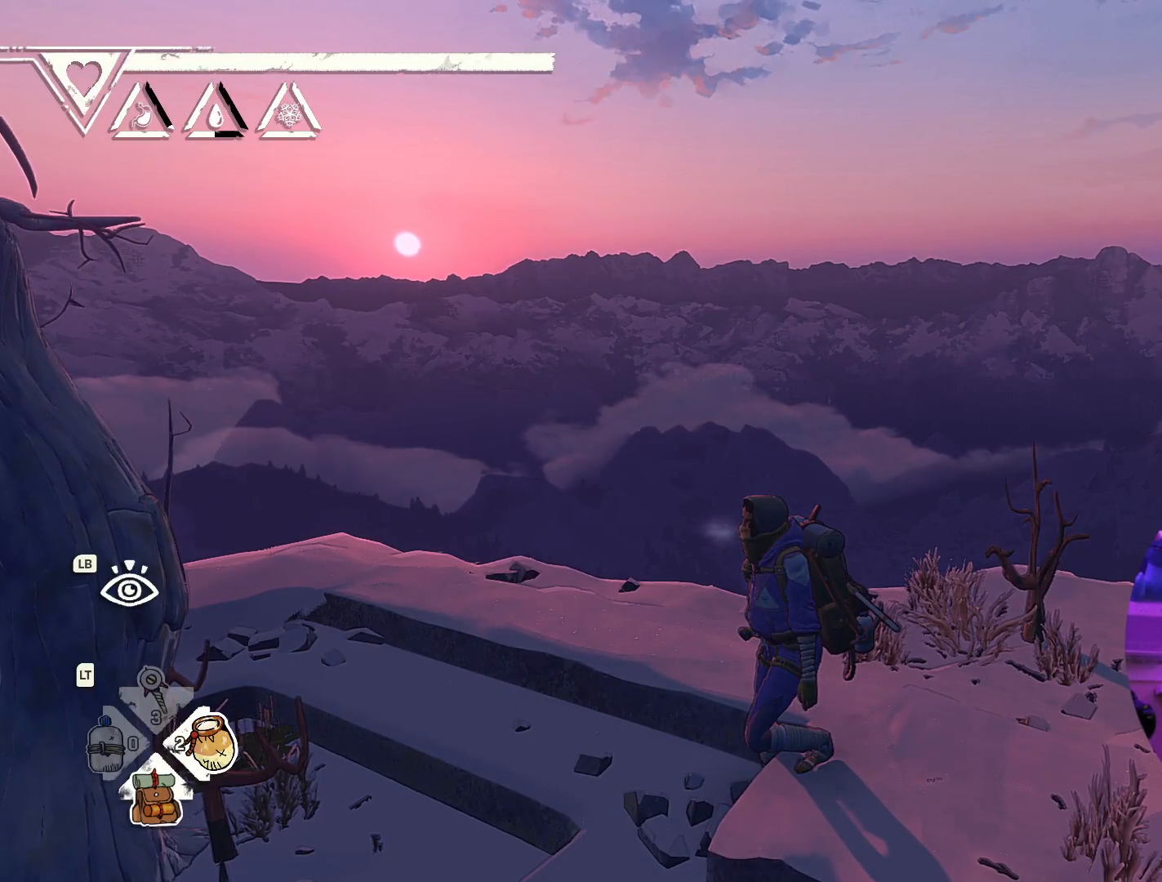
{"buttons": [], "left_stick": "center", "right_stick": "down-right", "events": [[67, "right_stick", "down-right"]]}
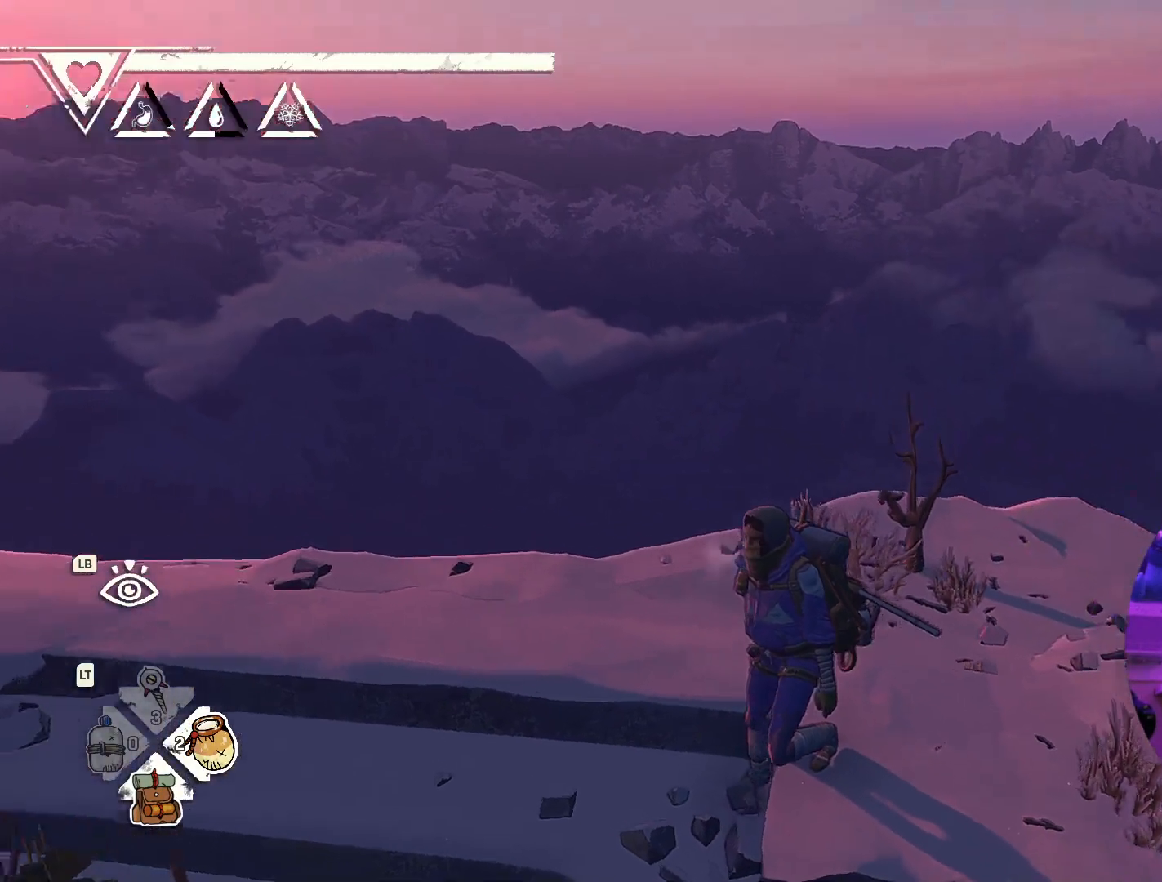
{"buttons": [], "left_stick": "center", "right_stick": "down-right", "events": []}
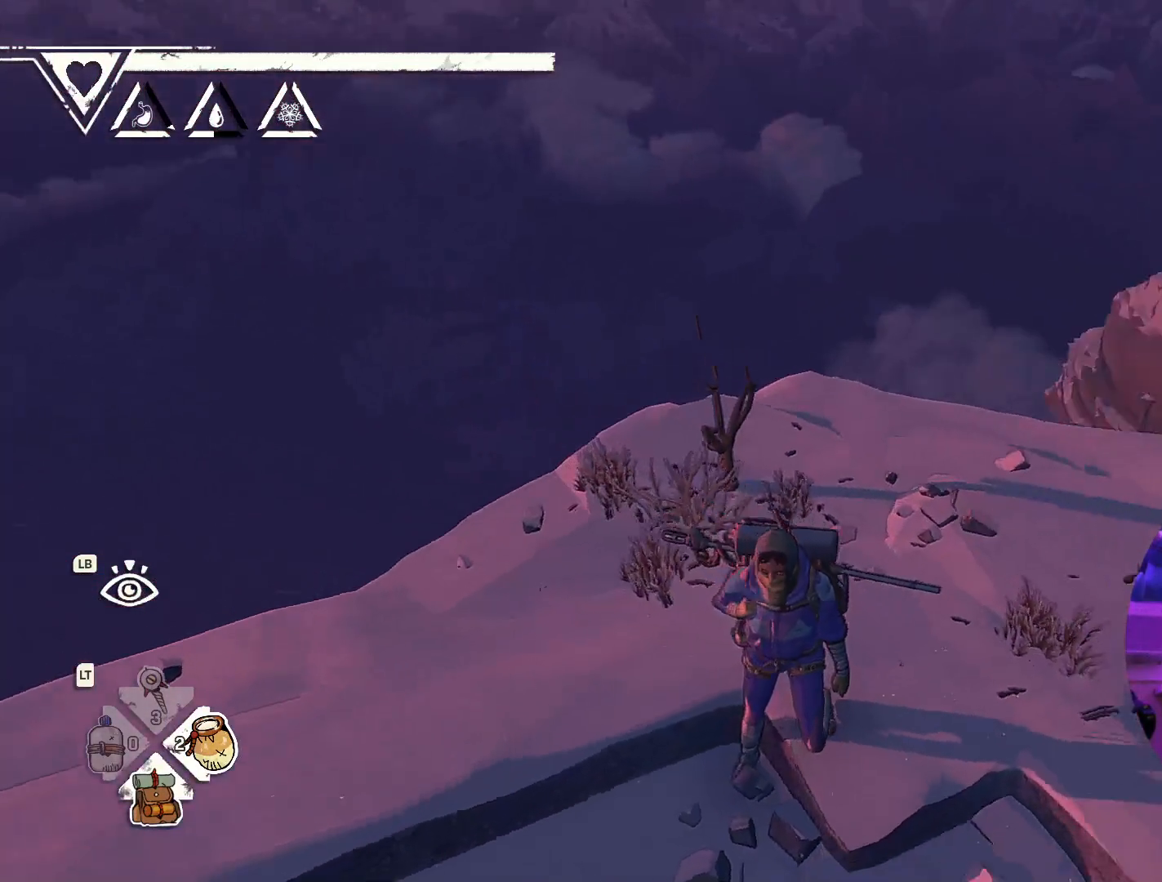
{"buttons": [], "left_stick": "up", "right_stick": "center", "events": [[200, "right_stick", "center"], [233, "left_stick", "up"]]}
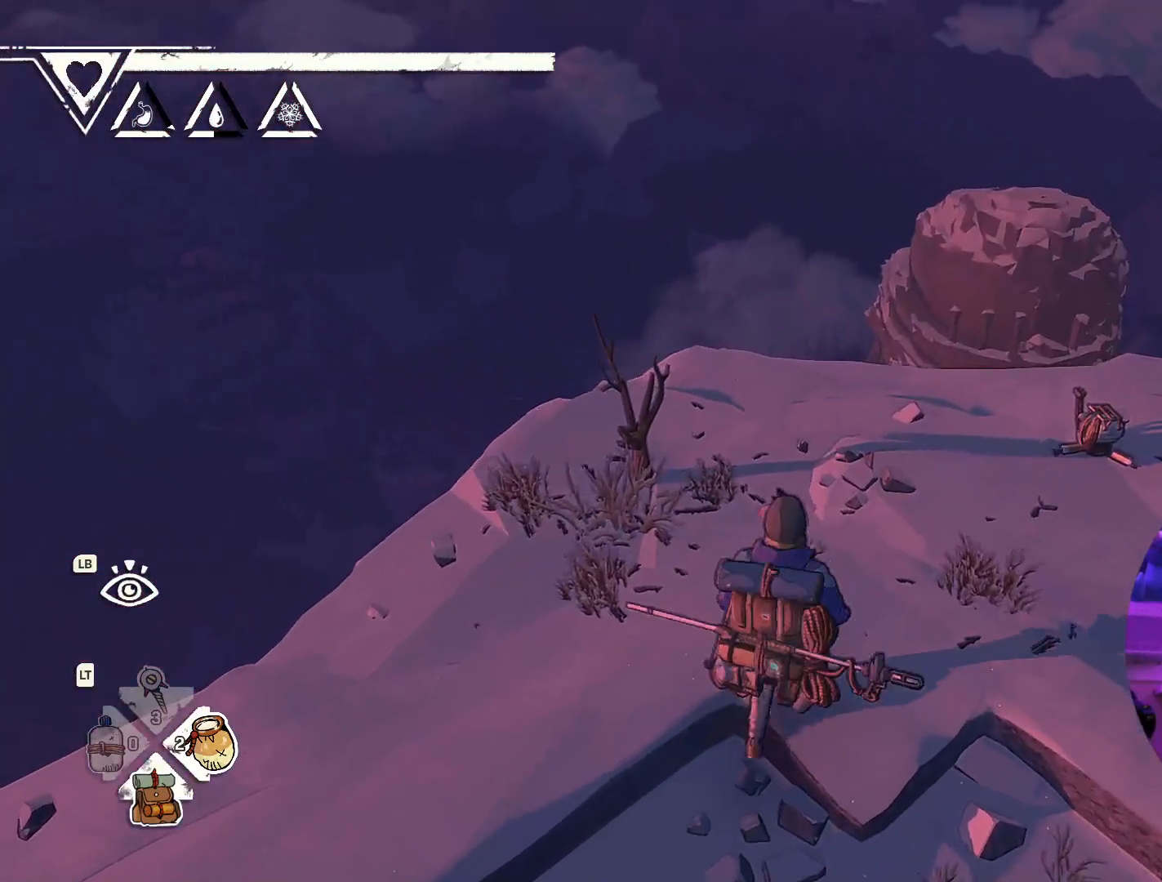
{"buttons": [], "left_stick": "up", "right_stick": "right", "events": [[233, "right_stick", "right"]]}
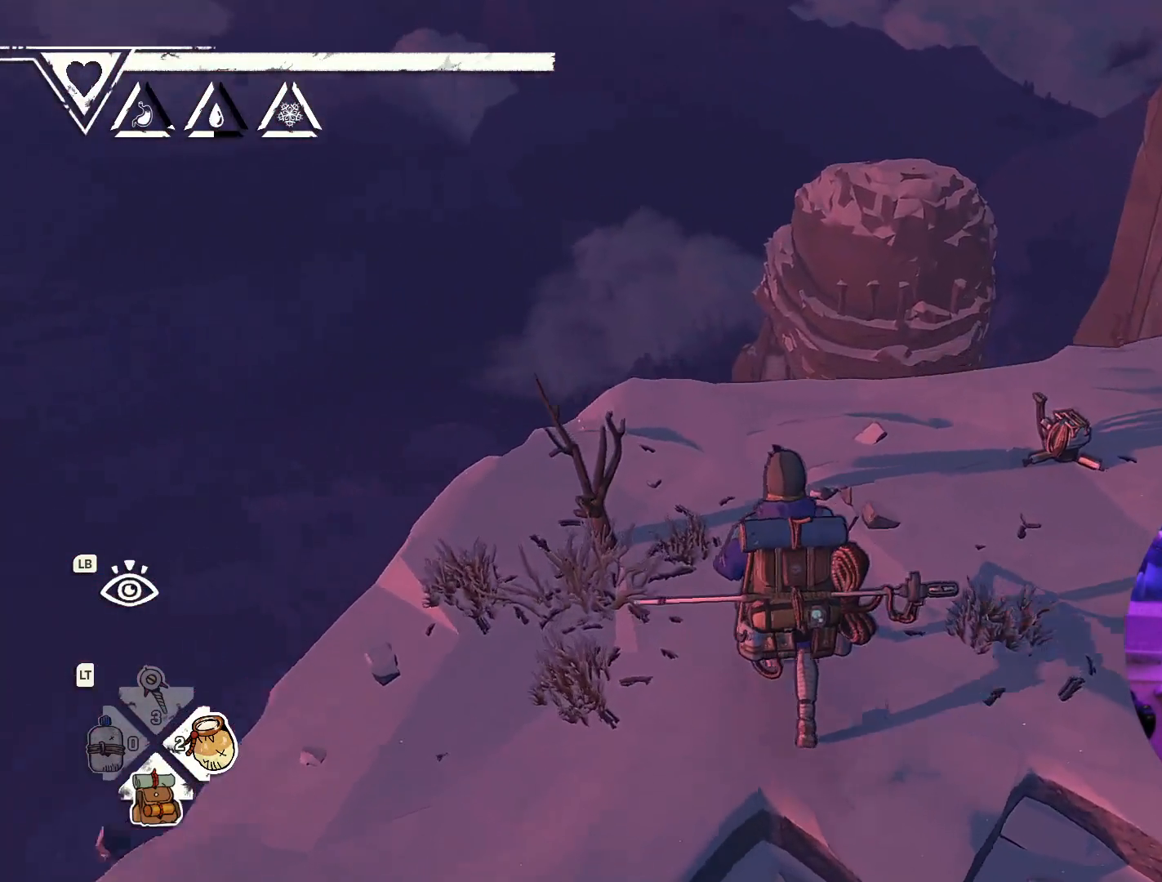
{"buttons": [], "left_stick": "up", "right_stick": "center", "events": [[67, "left_stick", "up-right"], [233, "left_stick", "up"], [333, "right_stick", "center"]]}
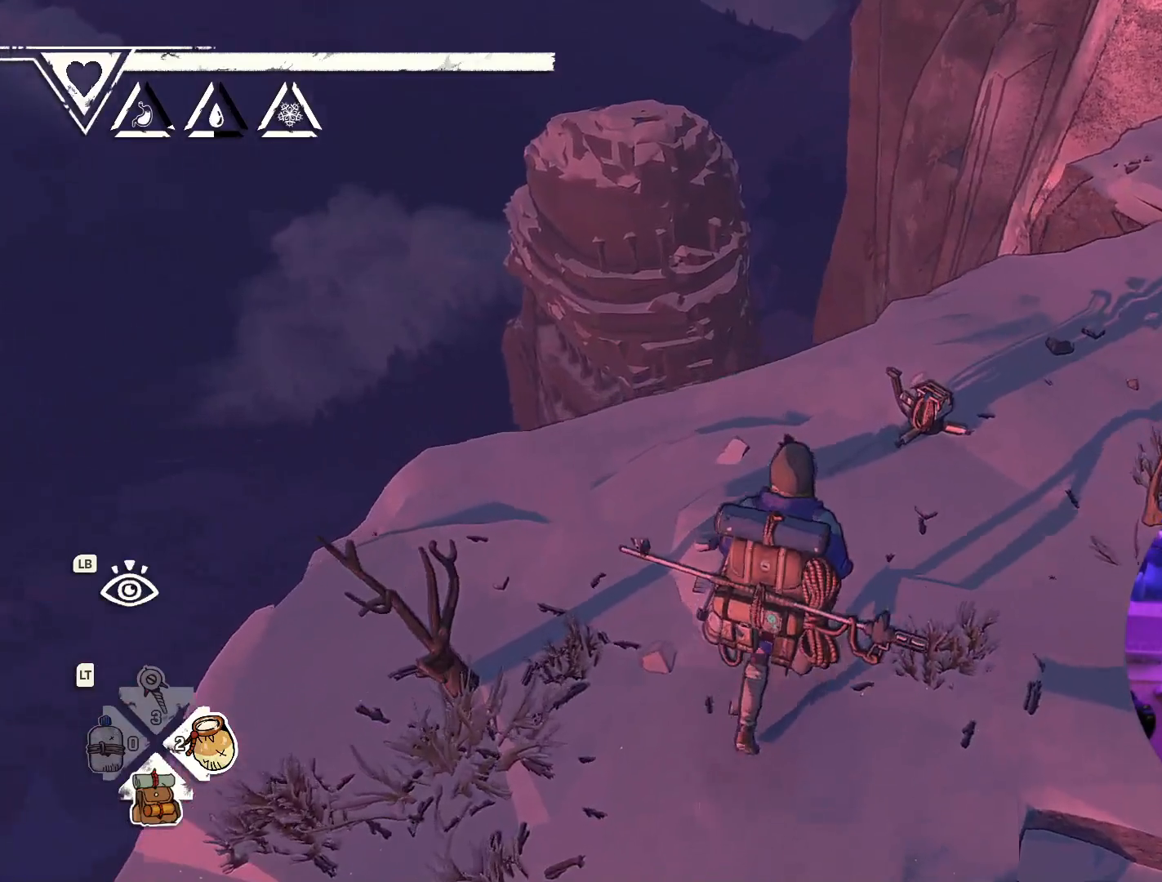
{"buttons": [], "left_stick": "up", "right_stick": "center", "events": []}
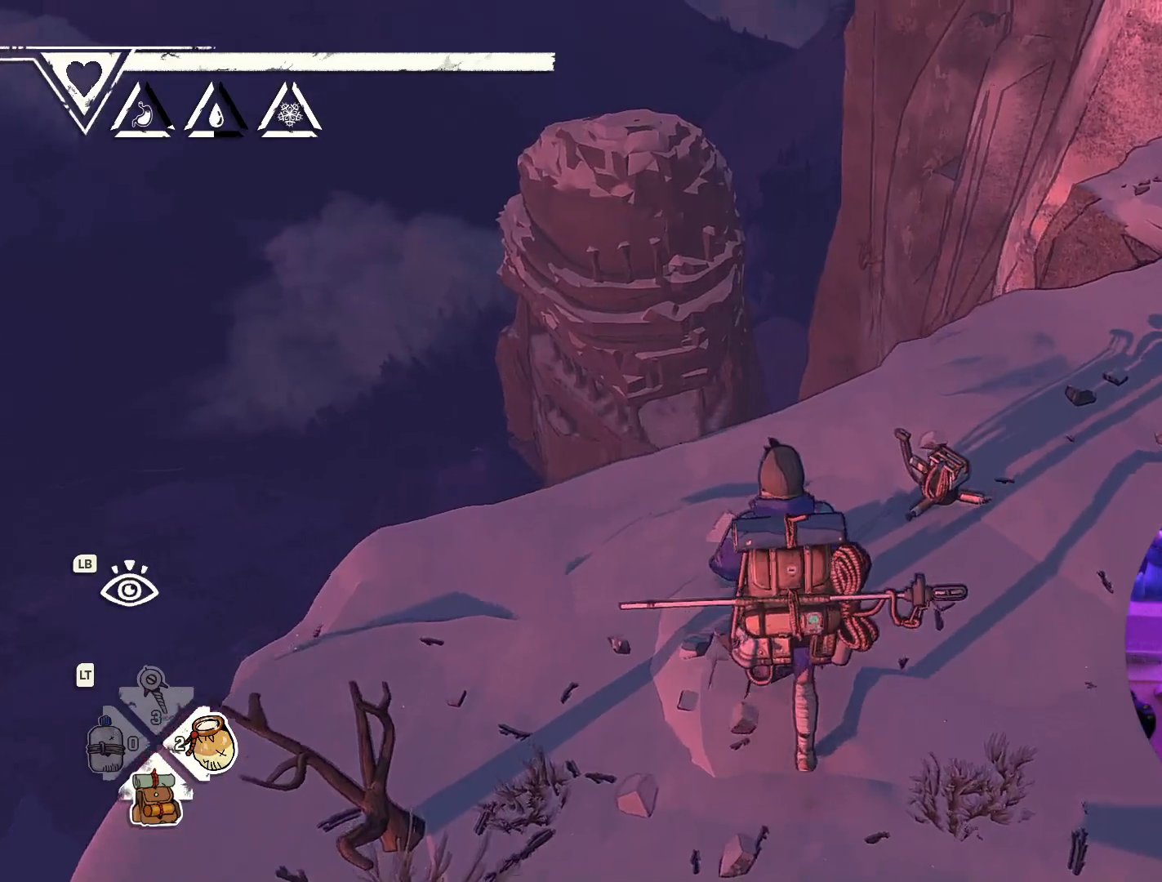
{"buttons": [], "left_stick": "center", "right_stick": "right", "events": [[17, "right_stick", "right"], [483, "left_stick", "center"]]}
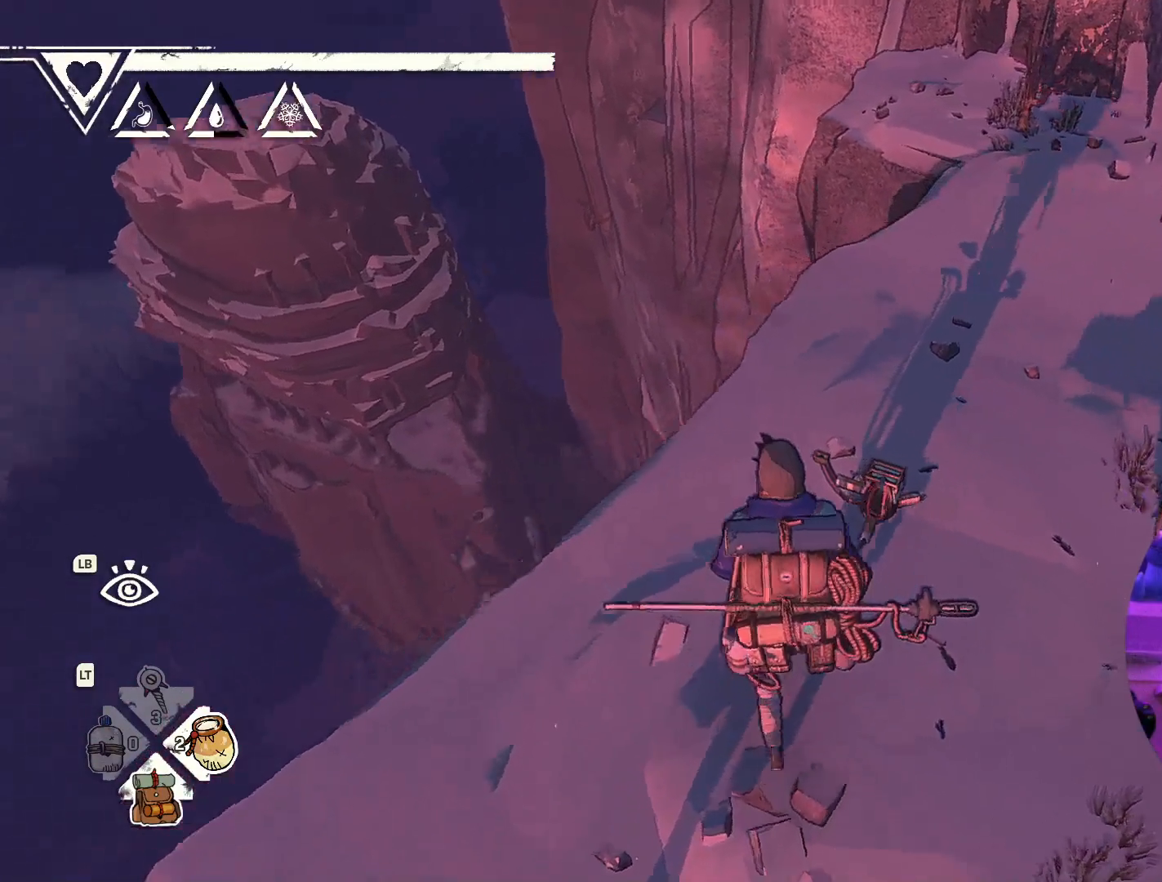
{"buttons": [], "left_stick": "center", "right_stick": "center", "events": [[17, "right_stick", "center"]]}
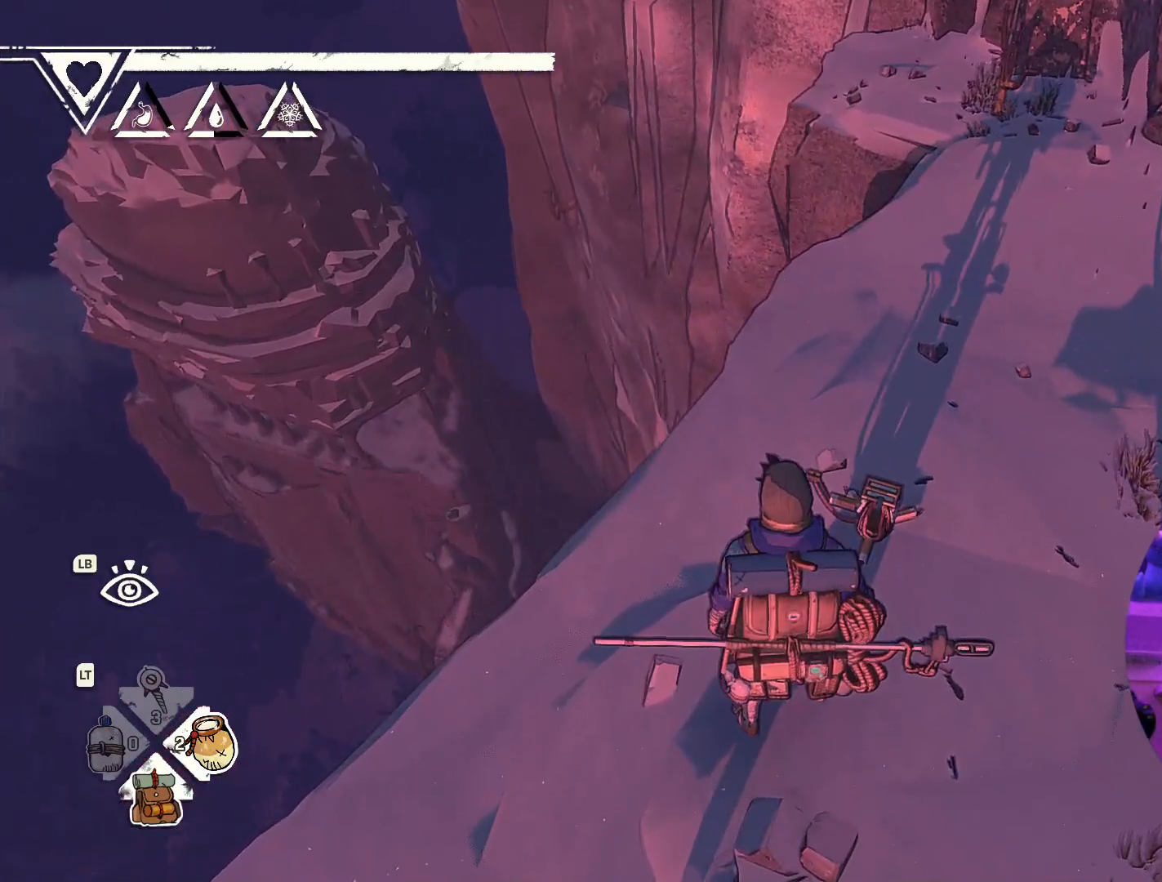
{"buttons": [], "left_stick": "up-left", "right_stick": "right", "events": [[167, "left_stick", "up-left"], [433, "right_stick", "right"]]}